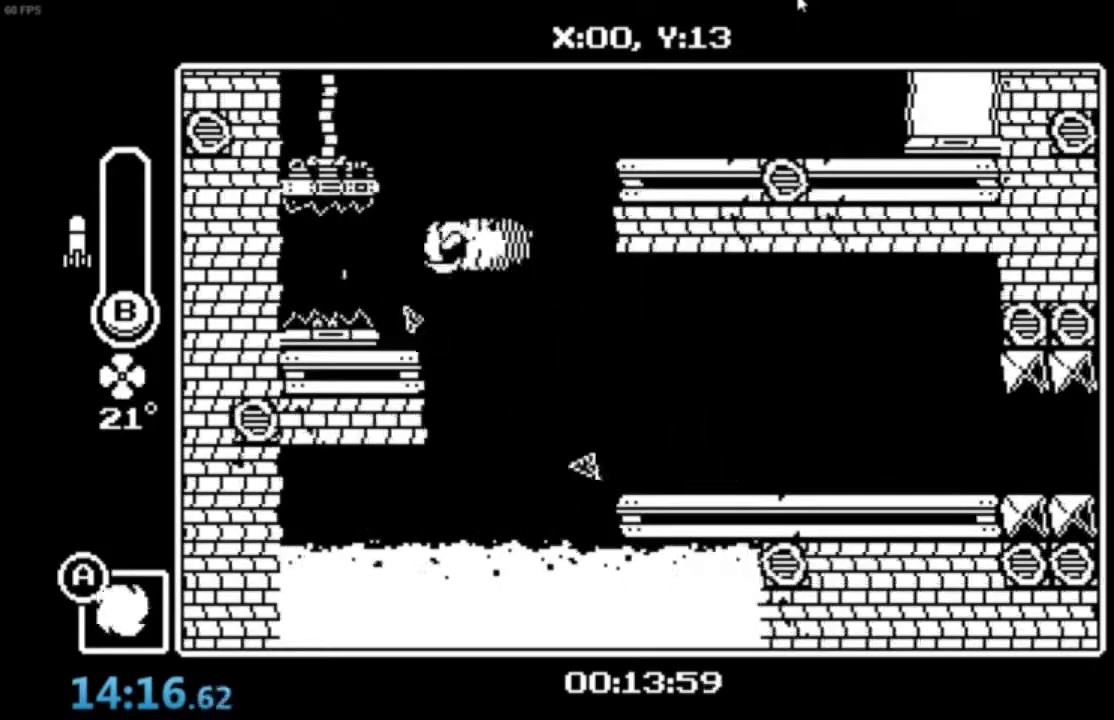
Gameplay with a controller (Xbox layout); each line is a JSON object with the inputs held at the frame after it. "events" lists button and stick changes between this image and that frame as [ms after this image, input, new state], when the widget could be followed in between. Not read: right_stick.
{"buttons": ["A"], "left_stick": "right", "events": [[100, "left_stick", "right"], [300, "A", "down"], [400, "A", "up"], [500, "A", "down"]]}
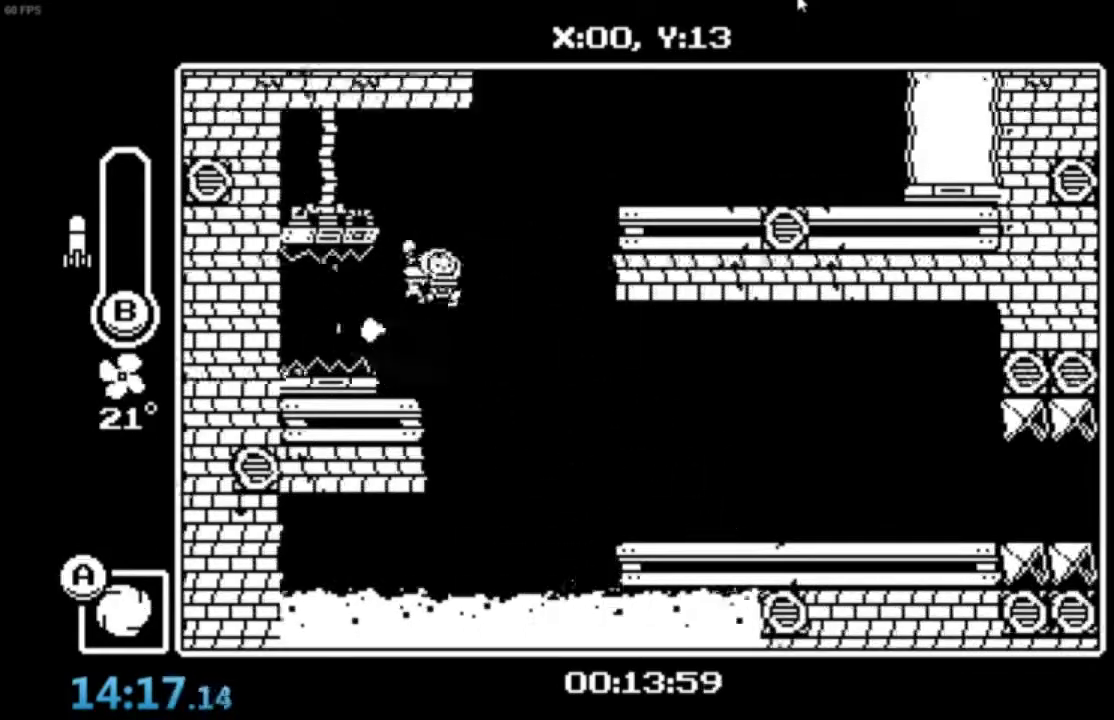
{"buttons": [], "left_stick": "right", "events": [[267, "B", "down"], [367, "B", "up"], [401, "A", "up"]]}
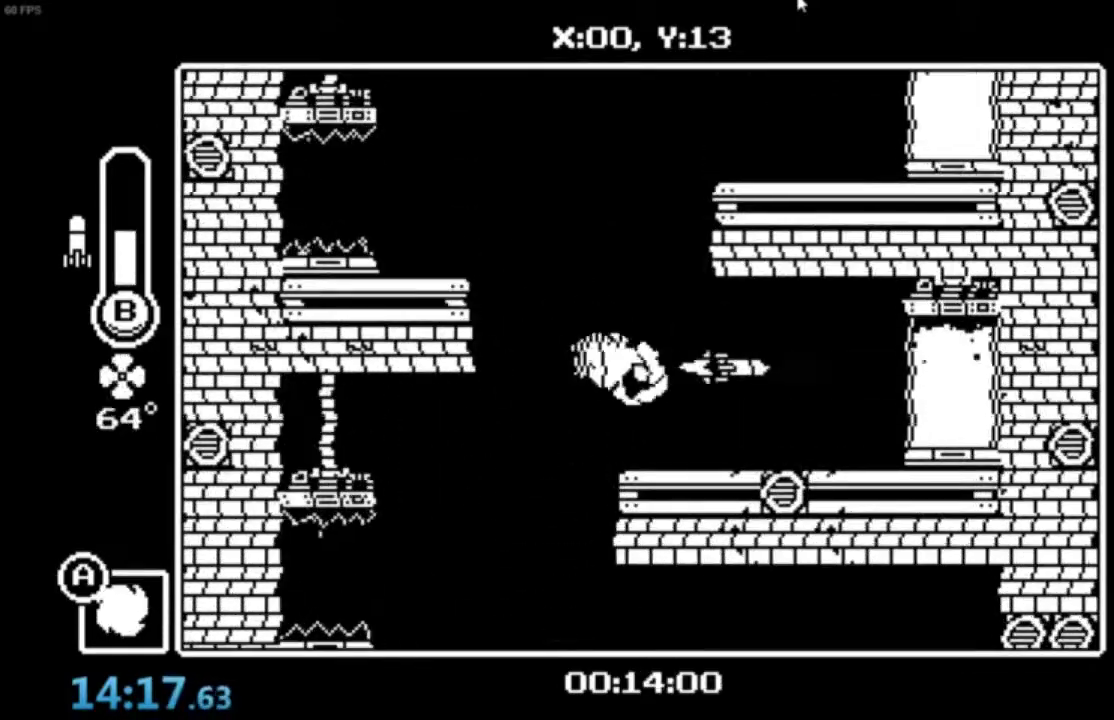
{"buttons": [], "left_stick": "down", "events": [[133, "left_stick", "center"], [267, "A", "down"], [400, "A", "up"], [467, "left_stick", "down"]]}
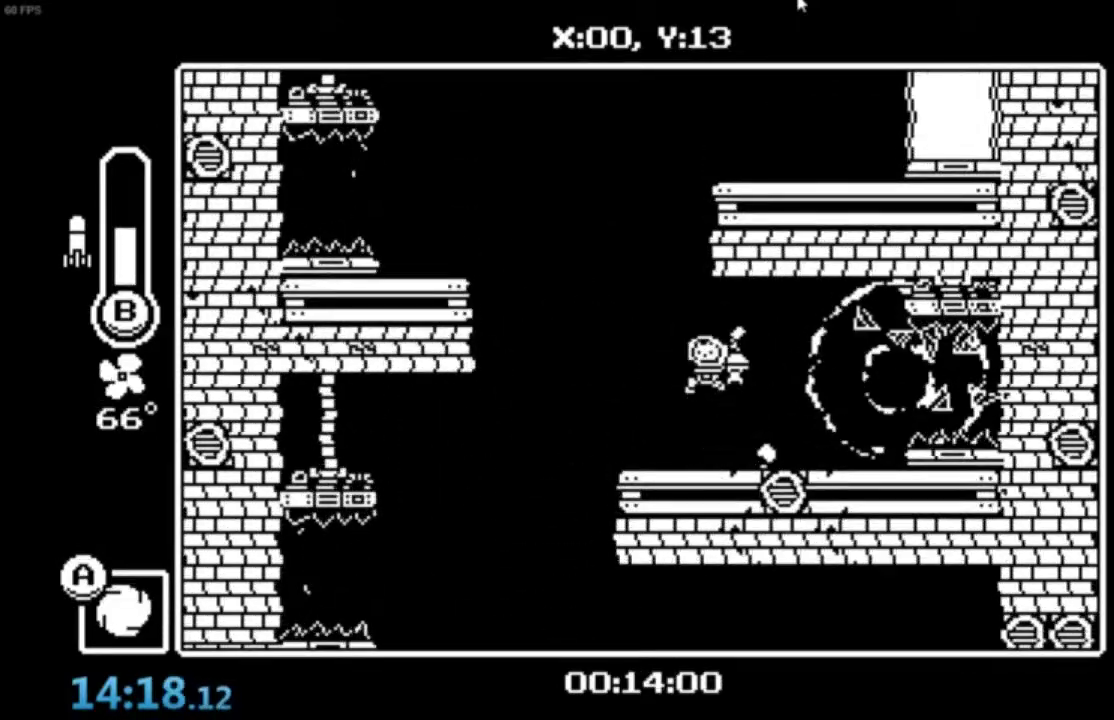
{"buttons": ["A", "B"], "left_stick": "down-right", "events": [[67, "A", "down"], [67, "left_stick", "down-right"], [134, "B", "down"]]}
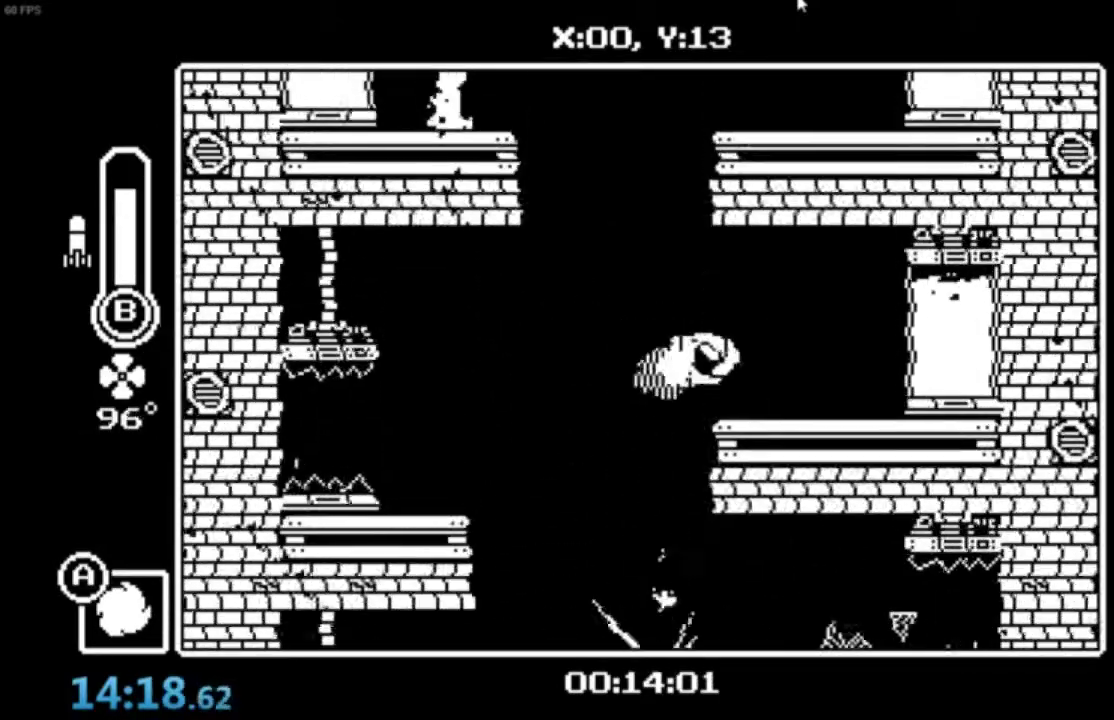
{"buttons": [], "left_stick": "center", "events": [[67, "B", "up"], [100, "A", "up"], [133, "left_stick", "center"], [400, "B", "down"], [467, "B", "up"]]}
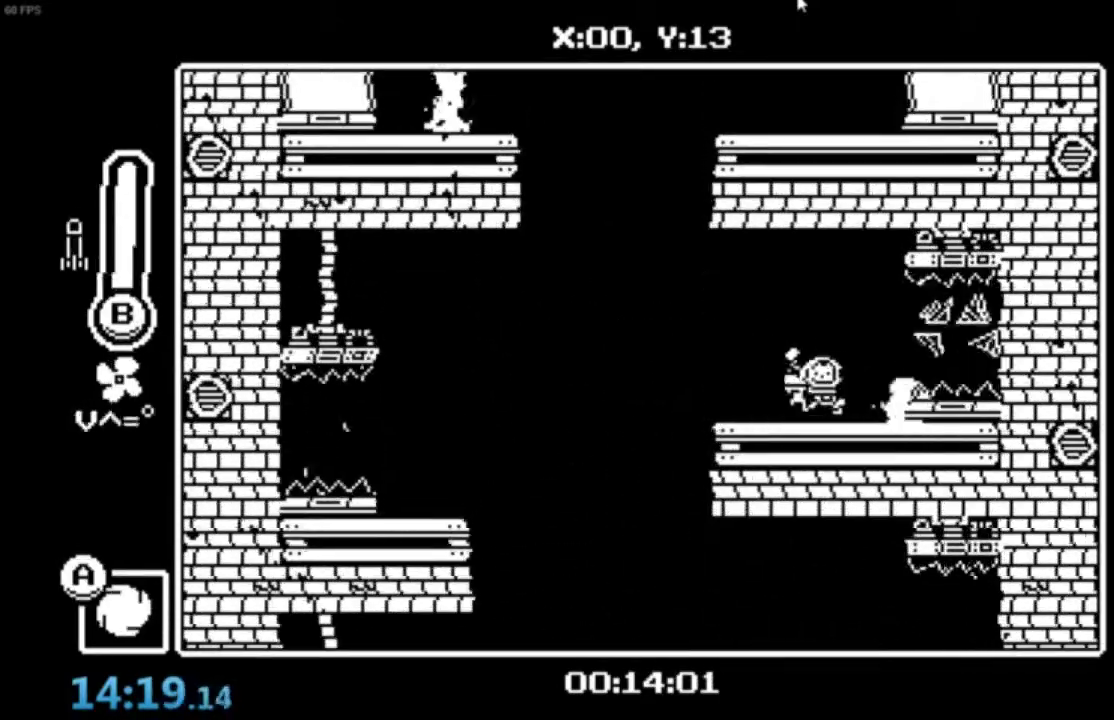
{"buttons": ["A"], "left_stick": "down-right", "events": [[334, "A", "down"], [434, "A", "up"], [434, "left_stick", "down-right"], [501, "A", "down"]]}
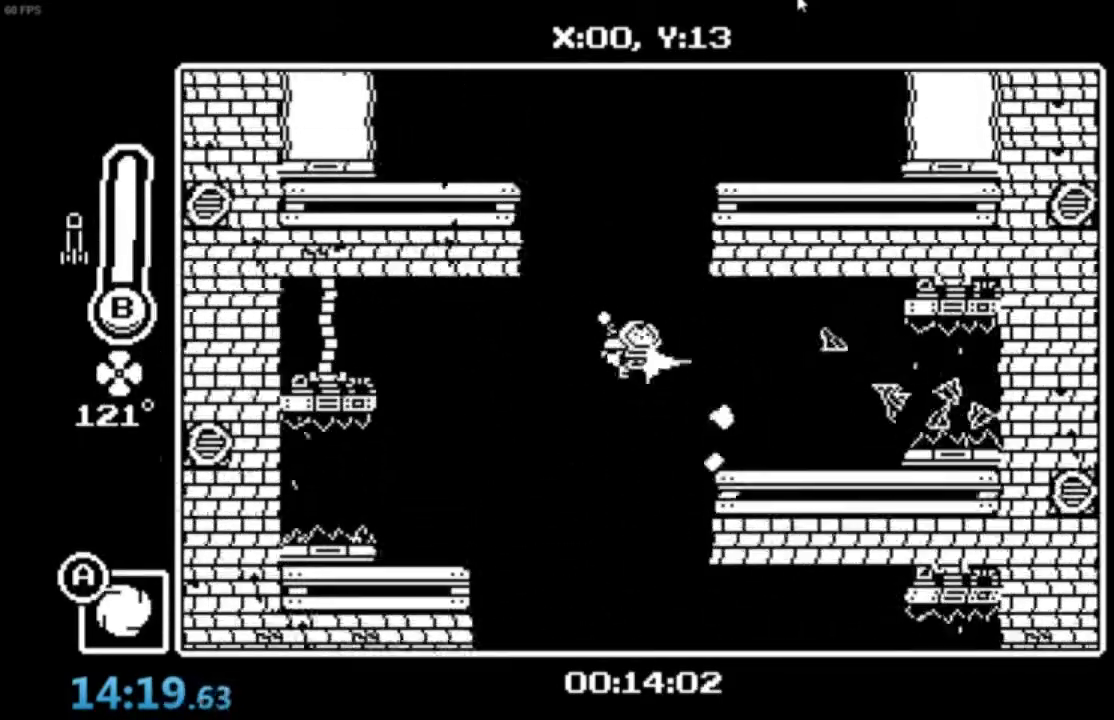
{"buttons": ["A"], "left_stick": "down-right", "events": []}
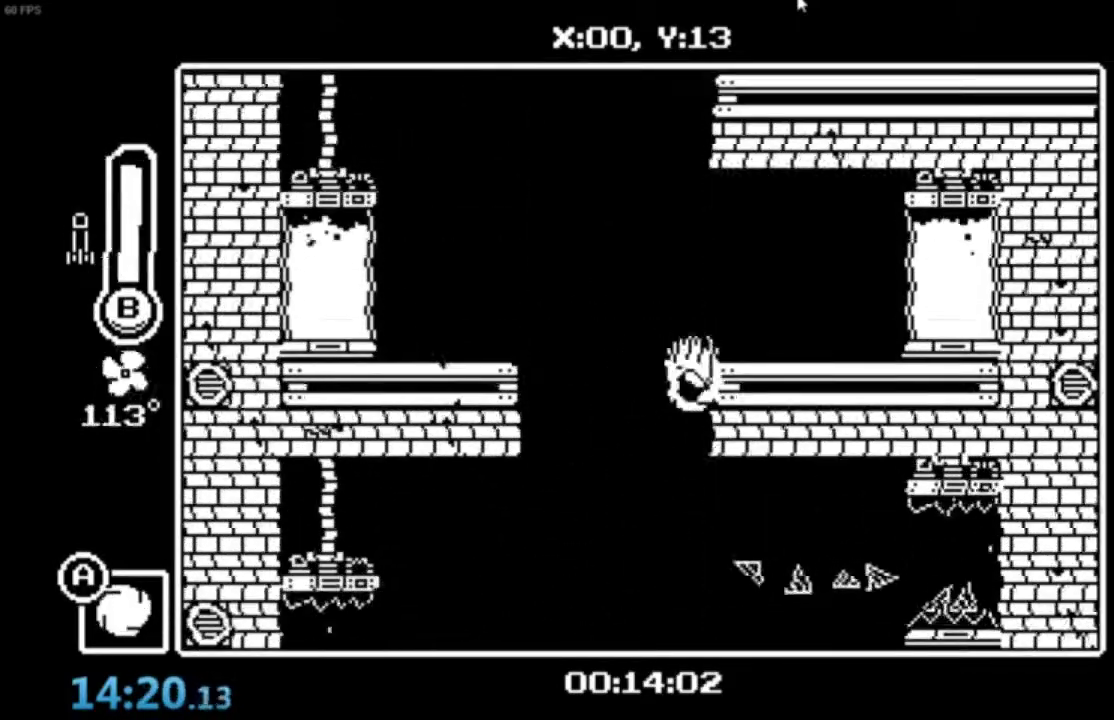
{"buttons": ["A"], "left_stick": "center", "events": [[67, "A", "up"], [201, "left_stick", "center"], [434, "A", "down"]]}
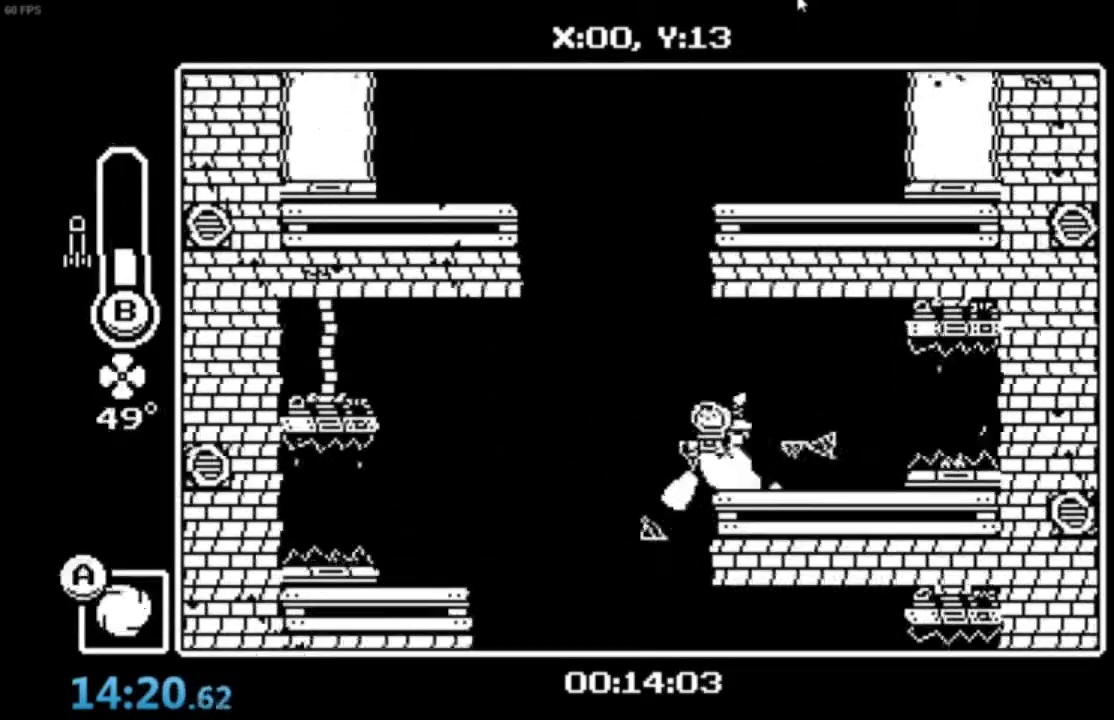
{"buttons": ["A", "B"], "left_stick": "right", "events": [[33, "left_stick", "down"], [67, "A", "up"], [100, "A", "down"], [100, "left_stick", "down-right"], [200, "B", "down"], [334, "left_stick", "right"]]}
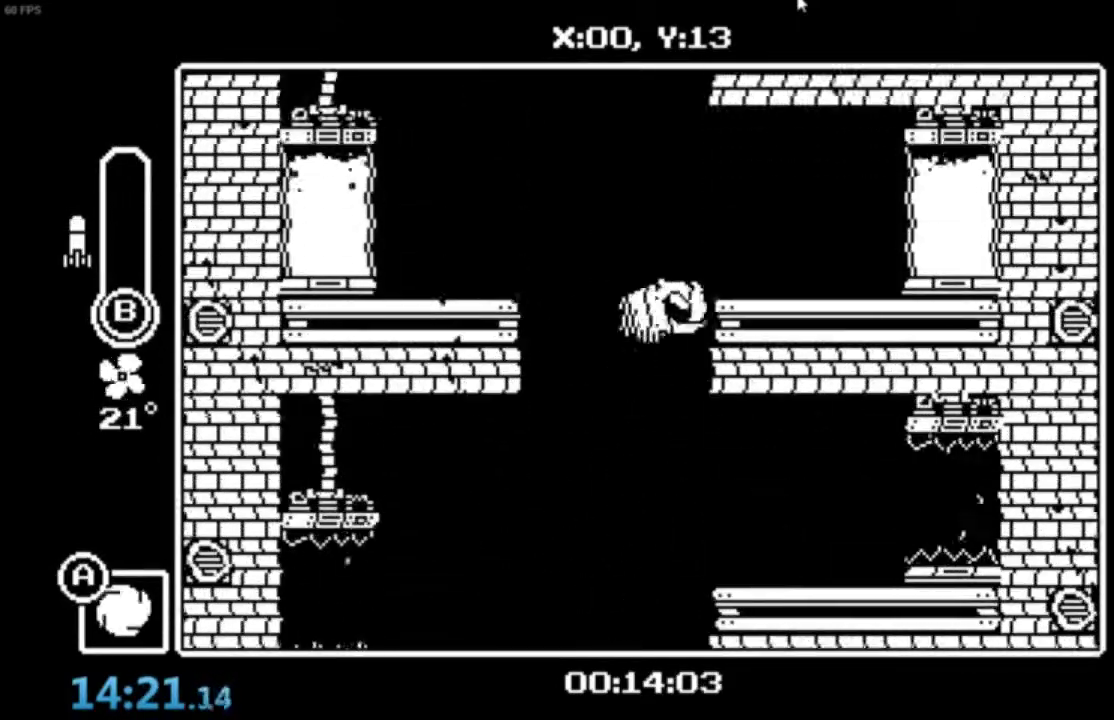
{"buttons": ["A"], "left_stick": "center", "events": [[100, "B", "up"], [134, "A", "up"], [367, "left_stick", "center"], [501, "A", "down"]]}
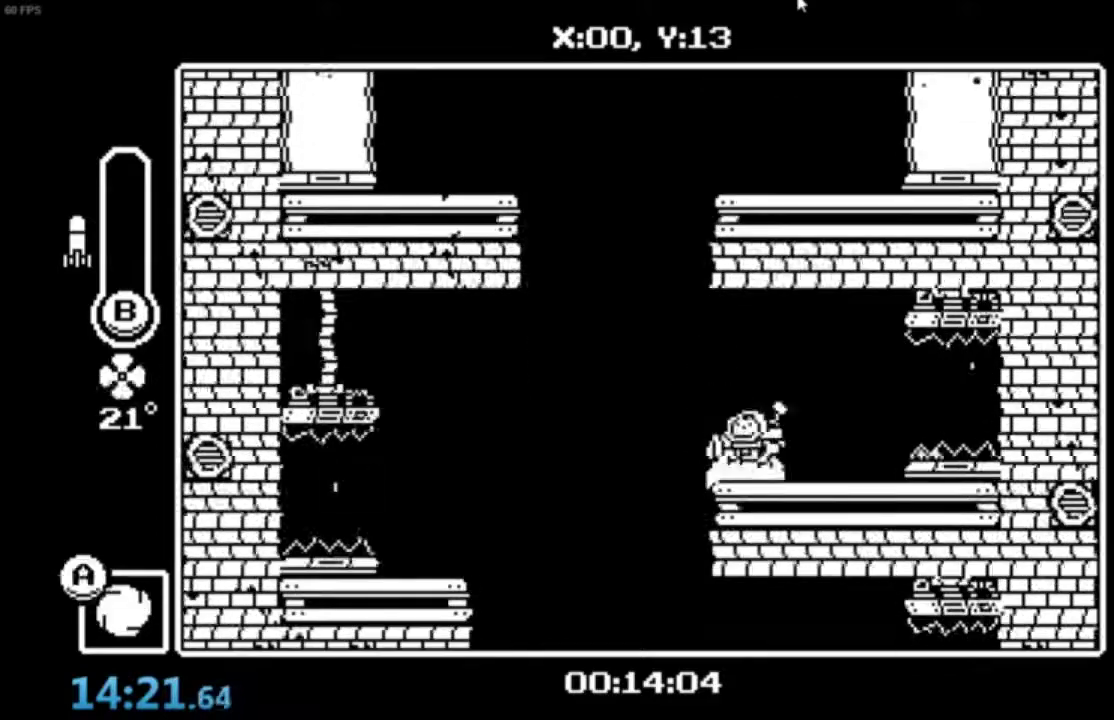
{"buttons": ["A", "B"], "left_stick": "down-right", "events": [[133, "A", "up"], [167, "left_stick", "down"], [200, "A", "down"], [233, "left_stick", "down-right"], [267, "B", "down"]]}
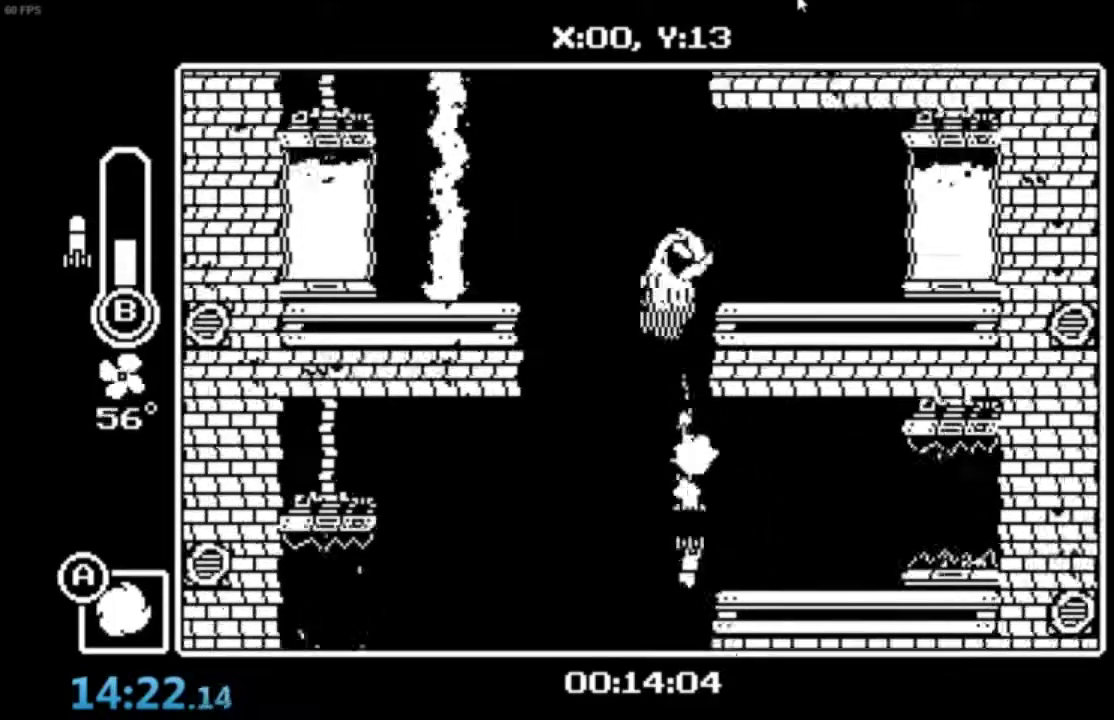
{"buttons": [], "left_stick": "center", "events": [[201, "B", "up"], [234, "A", "up"], [234, "left_stick", "center"], [334, "B", "down"], [467, "B", "up"]]}
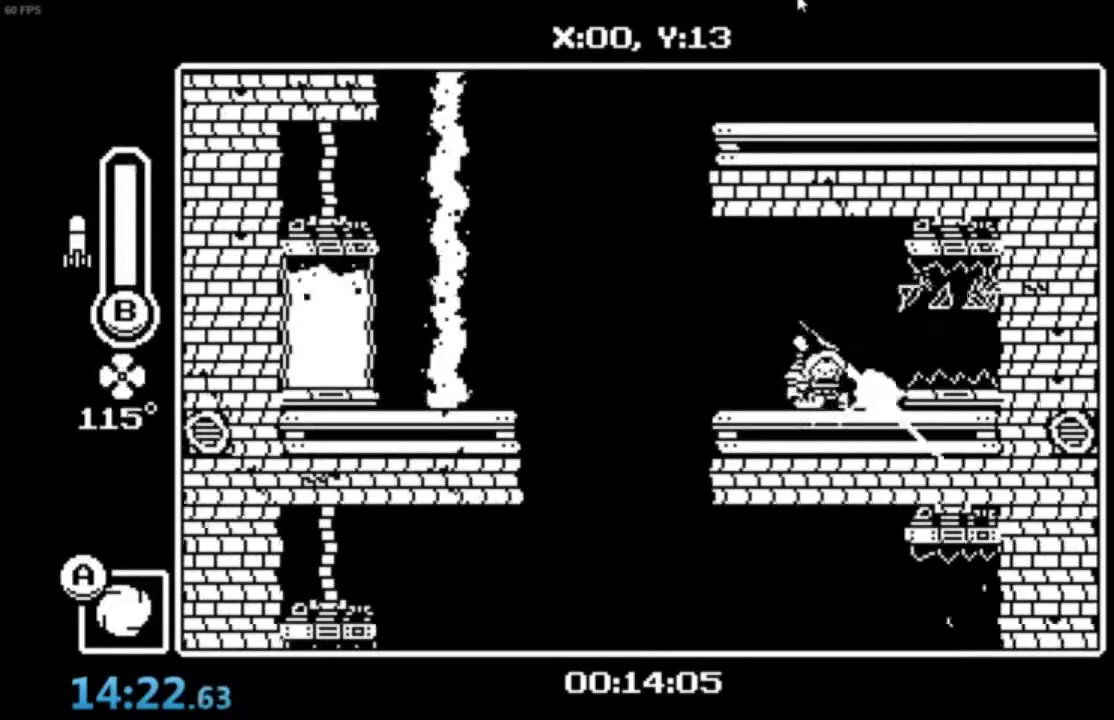
{"buttons": [], "left_stick": "center", "events": []}
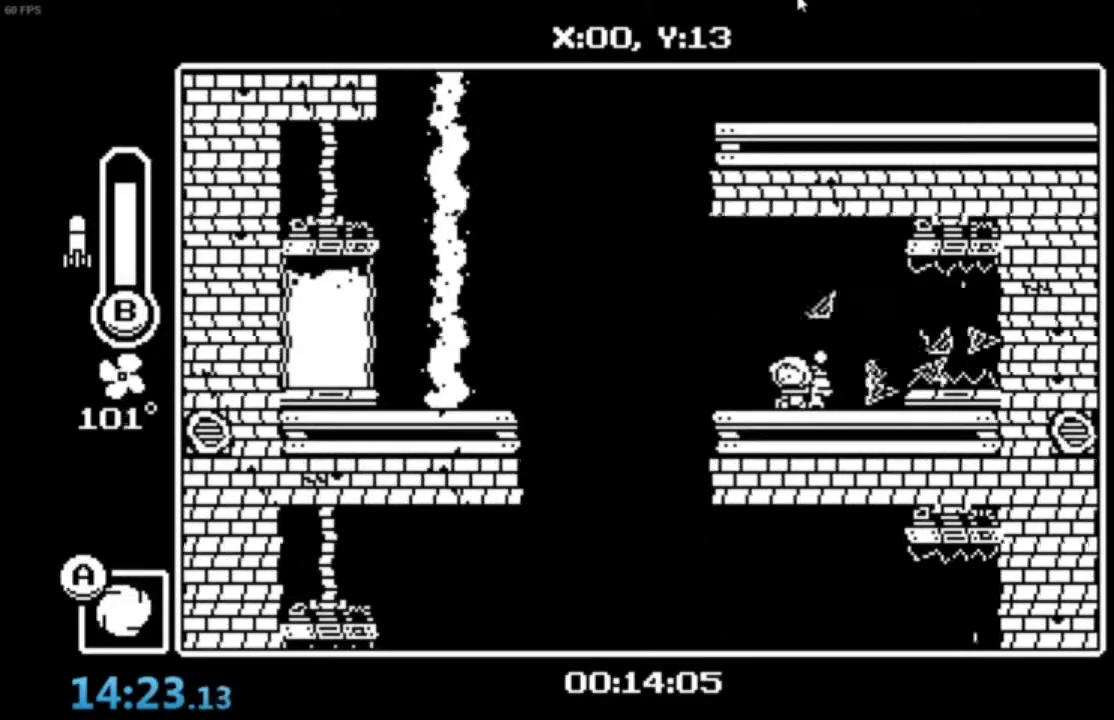
{"buttons": [], "left_stick": "center", "events": []}
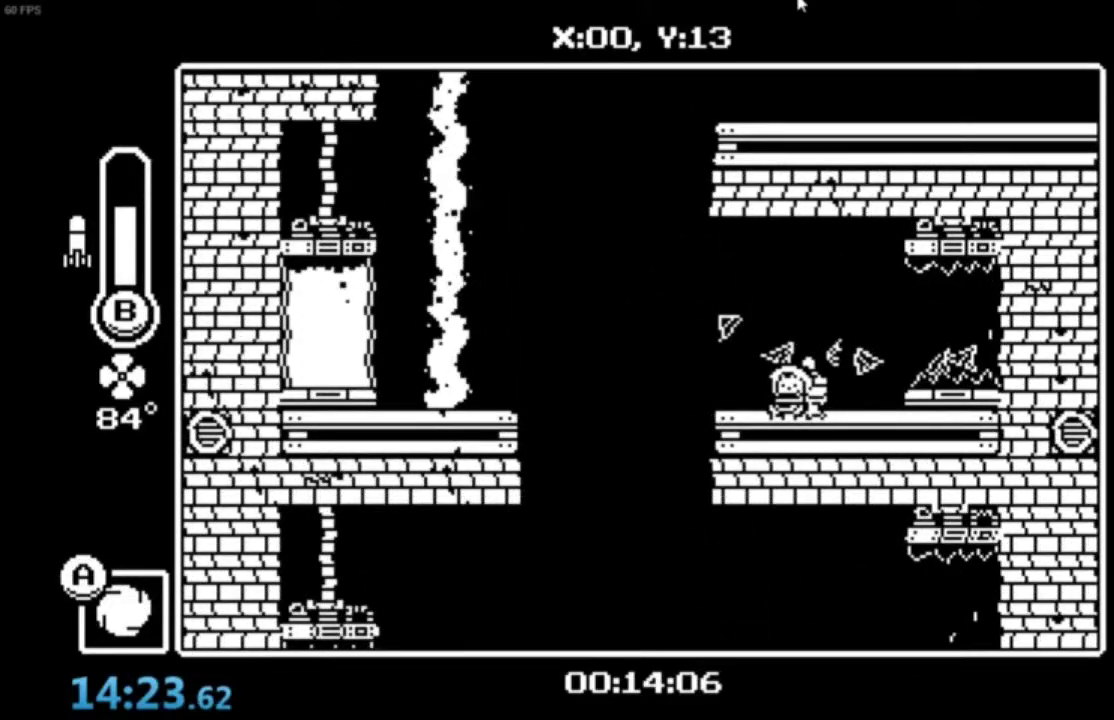
{"buttons": [], "left_stick": "center", "events": []}
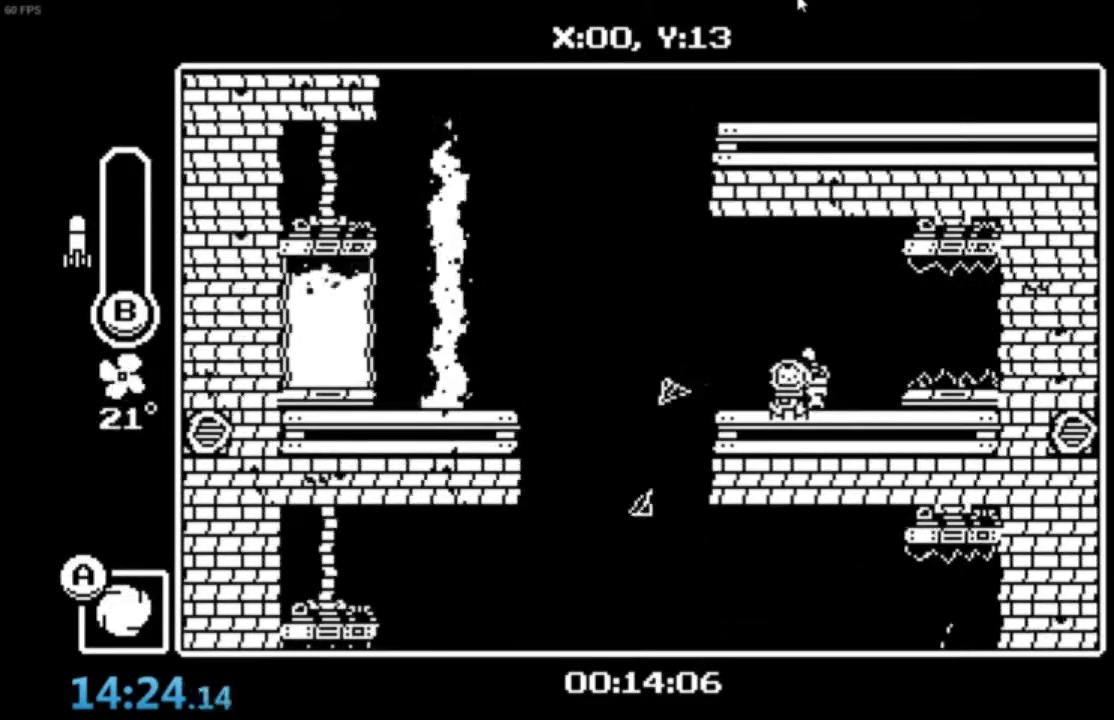
{"buttons": [], "left_stick": "center", "events": [[67, "B", "down"], [201, "B", "up"]]}
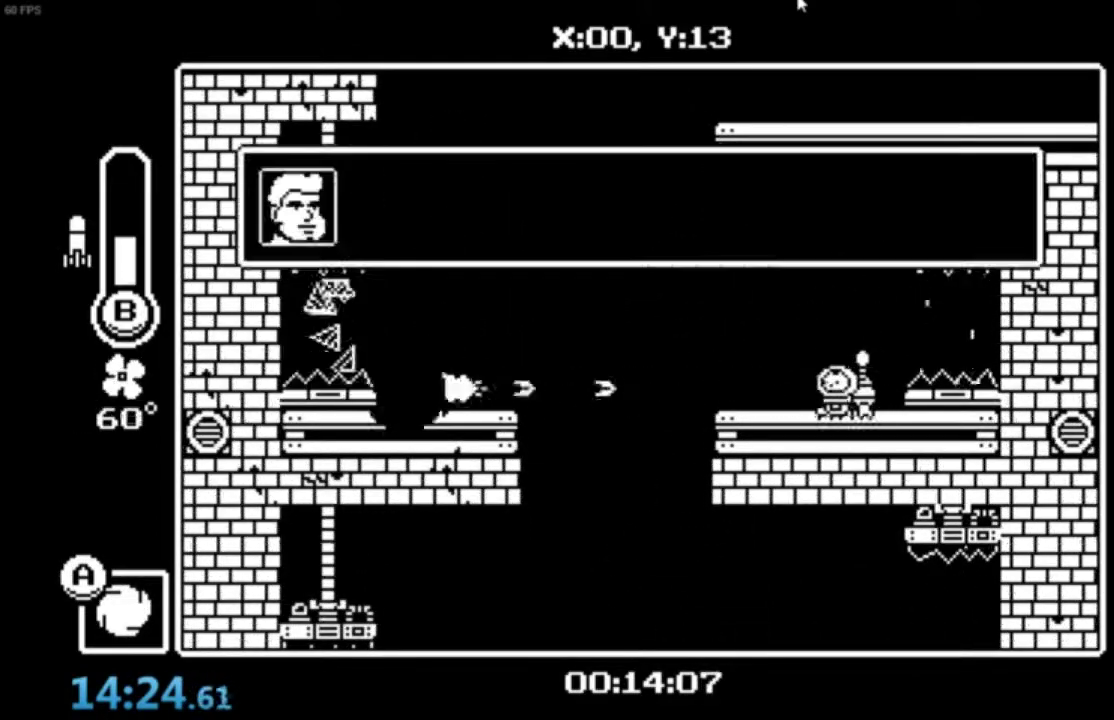
{"buttons": [], "left_stick": "center", "events": []}